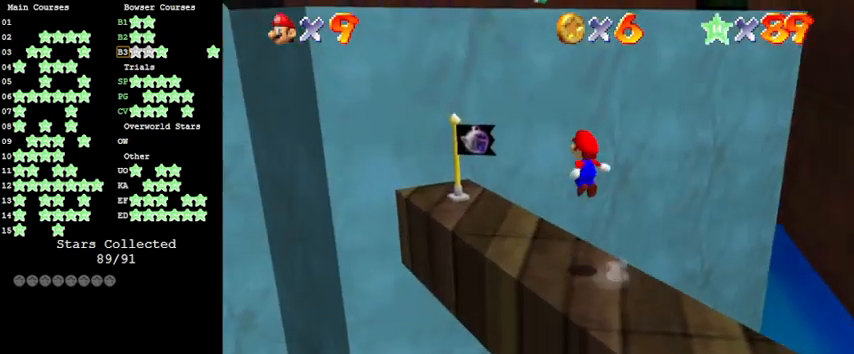
Gameplay with keyboard; each line is a JSON object with the keys held at the frame after it. "events" lists presses ("down") and releases ("up") of "a", "c", "ctrl", "d", "down", "left", "return", "right", "s", "shift", "up", "w", "x" and "y" between this image and that frame as [ms after this image, input, new state], when the widget could be followed in between. No other keys are recorded. Mouse input is not recorded.
{"keys": ["down", "right"], "events": [[100, "left", "up"], [366, "shift", "up"], [366, "up", "up"], [466, "right", "down"], [500, "down", "down"]]}
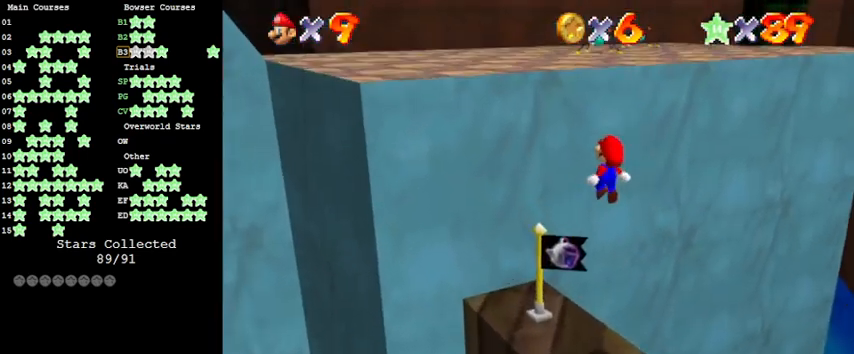
{"keys": [], "events": [[333, "right", "up"], [366, "down", "up"]]}
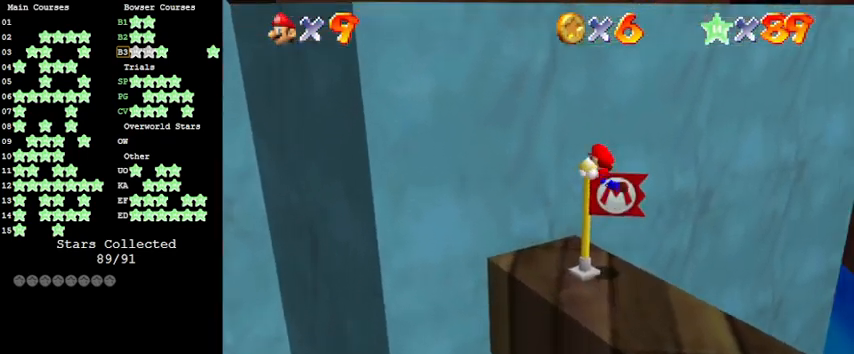
{"keys": ["down"], "events": [[233, "d", "down"], [400, "d", "up"], [400, "down", "down"]]}
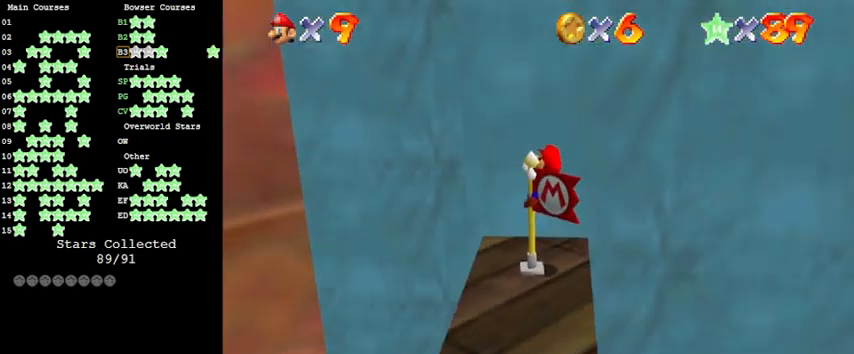
{"keys": ["right", "up"], "events": [[66, "down", "up"], [200, "up", "down"], [233, "up", "up"], [266, "up", "down"], [433, "right", "down"]]}
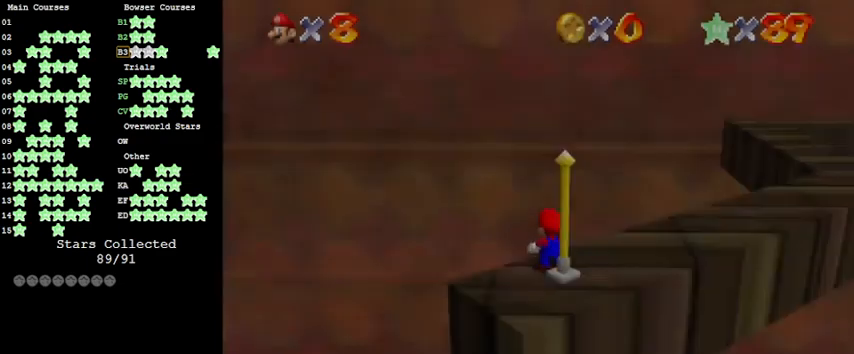
{"keys": ["down", "left", "shift"], "events": [[133, "up", "up"], [400, "left", "down"], [433, "right", "up"], [500, "down", "down"], [500, "shift", "down"]]}
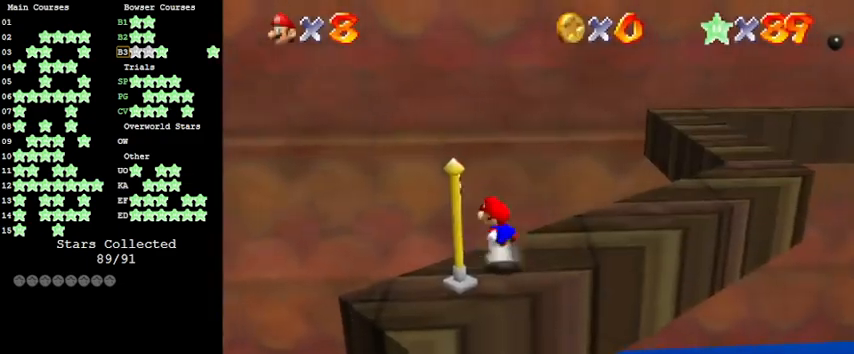
{"keys": [], "events": [[100, "shift", "up"], [166, "d", "down"], [233, "left", "up"], [266, "d", "up"], [266, "right", "down"], [366, "d", "down"], [366, "right", "up"], [433, "down", "up"], [466, "d", "up"]]}
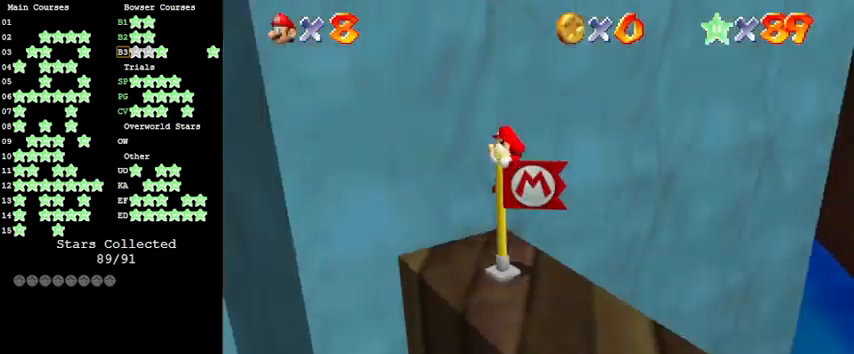
{"keys": ["left"], "events": [[33, "d", "down"], [133, "d", "up"], [366, "left", "down"]]}
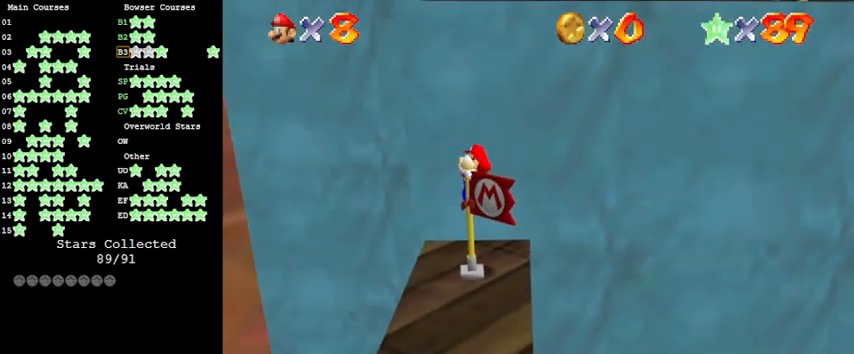
{"keys": ["a", "left", "shift", "up"], "events": [[233, "left", "up"], [233, "shift", "down"], [233, "up", "down"], [333, "a", "down"], [500, "left", "down"]]}
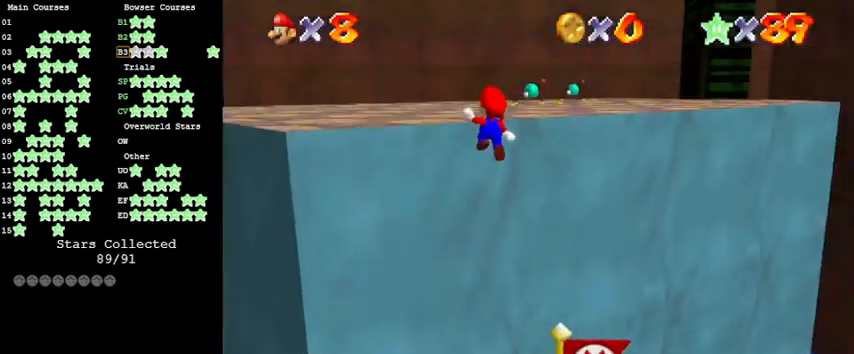
{"keys": ["up"], "events": [[66, "a", "up"], [166, "shift", "up"], [300, "c", "down"], [366, "c", "up"], [400, "left", "up"], [466, "c", "down"], [500, "c", "up"]]}
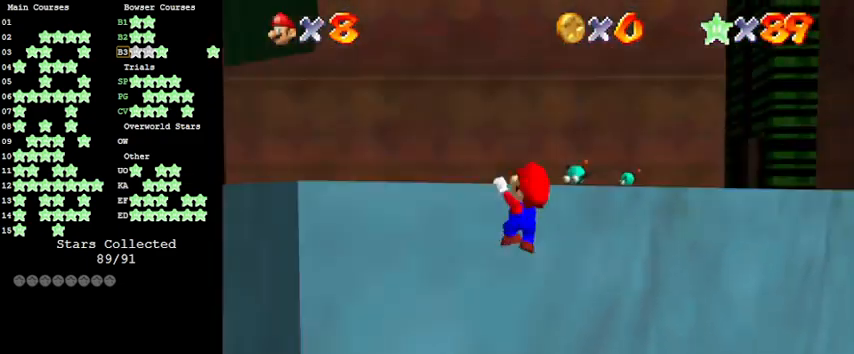
{"keys": ["up"], "events": [[100, "shift", "down"], [233, "shift", "up"]]}
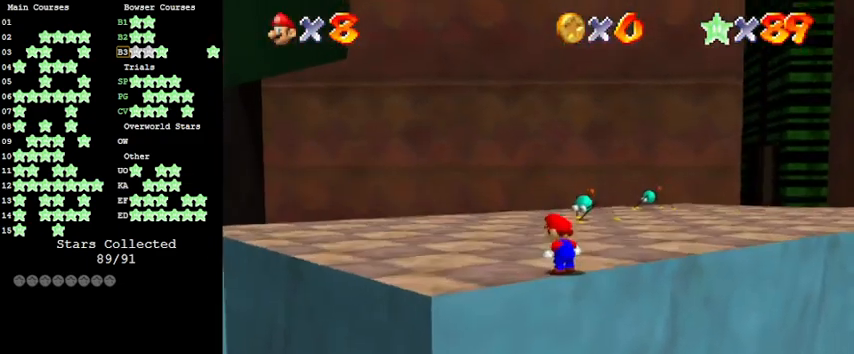
{"keys": ["right", "up"], "events": [[66, "right", "down"], [333, "y", "down"], [400, "shift", "down"], [500, "shift", "up"], [500, "y", "up"]]}
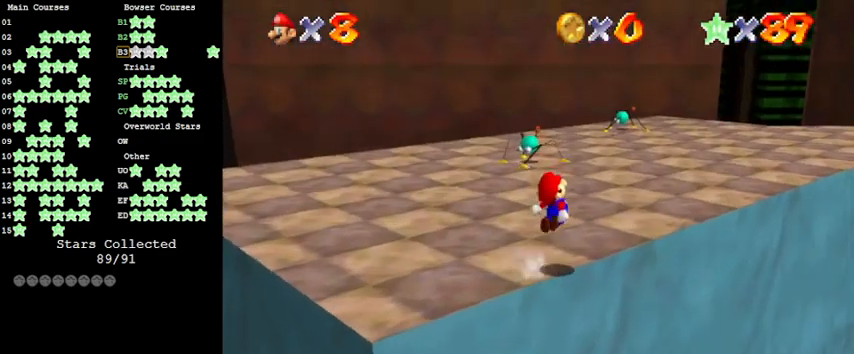
{"keys": ["right", "up"], "events": []}
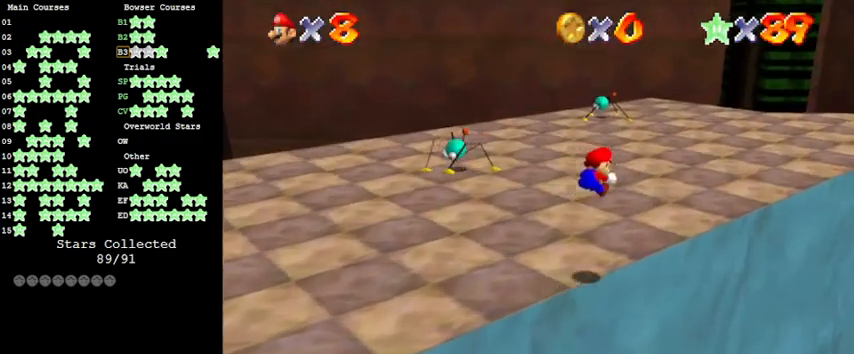
{"keys": ["up"], "events": [[200, "right", "up"]]}
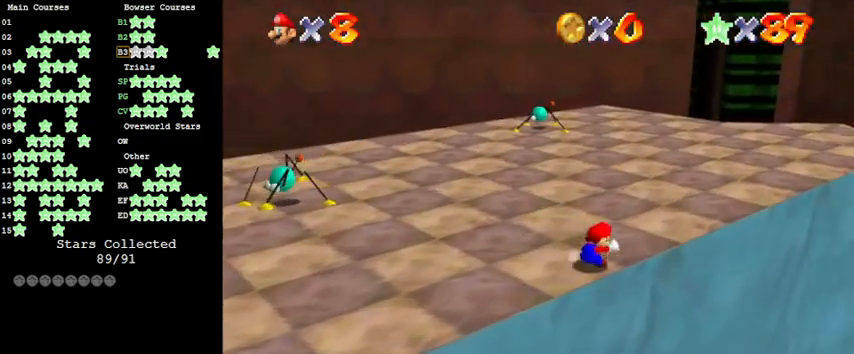
{"keys": ["up"], "events": [[100, "right", "down"], [200, "ctrl", "down"], [400, "ctrl", "up"], [400, "right", "up"], [433, "right", "down"], [466, "right", "up"]]}
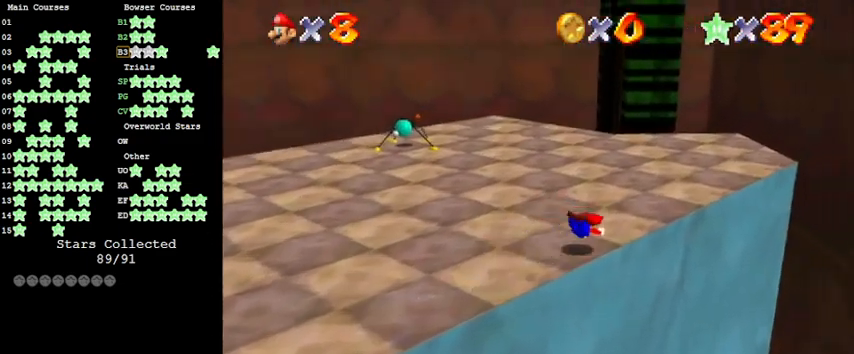
{"keys": ["right", "up"], "events": [[66, "shift", "down"], [166, "right", "down"], [266, "shift", "up"]]}
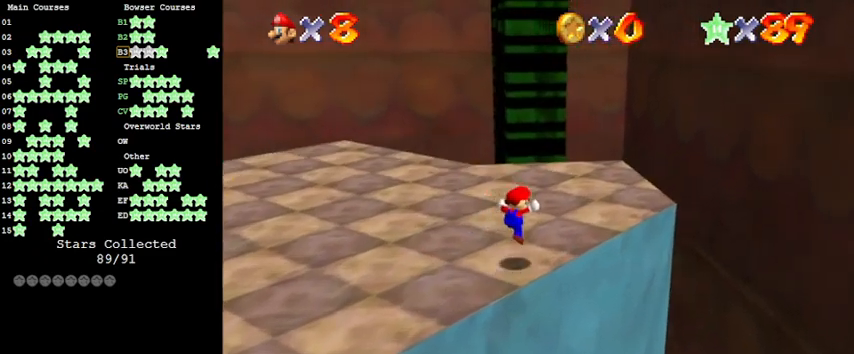
{"keys": ["down", "shift"], "events": [[33, "right", "up"], [133, "ctrl", "down"], [266, "ctrl", "up"], [366, "up", "up"], [500, "down", "down"], [500, "shift", "down"]]}
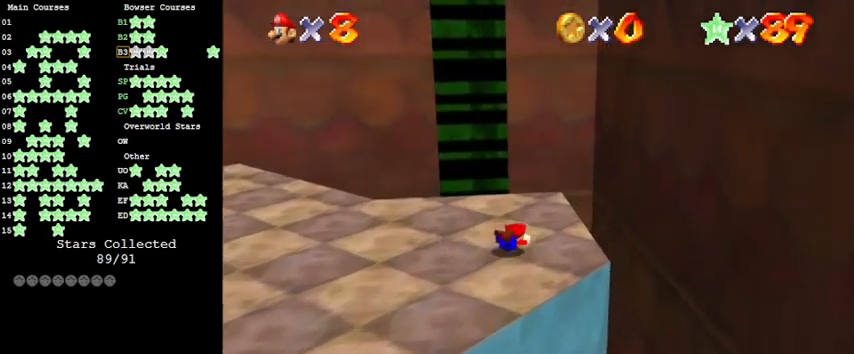
{"keys": ["up"], "events": [[66, "left", "down"], [100, "down", "up"], [133, "shift", "up"], [333, "left", "up"], [333, "up", "down"]]}
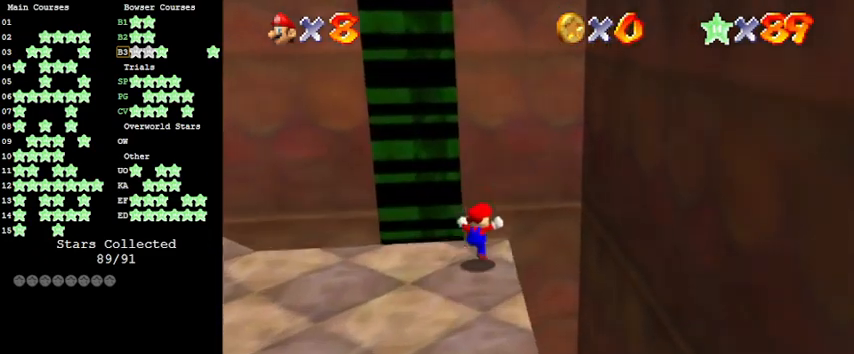
{"keys": ["up"], "events": [[166, "y", "down"], [200, "shift", "down"], [500, "shift", "up"], [500, "y", "up"]]}
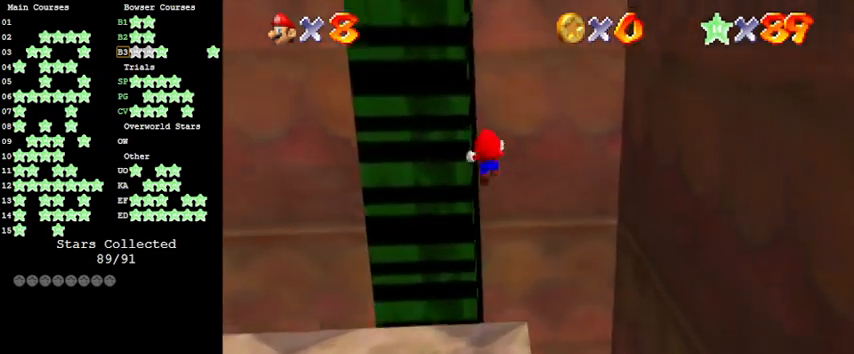
{"keys": ["d", "left", "up"], "events": [[400, "left", "down"], [500, "d", "down"]]}
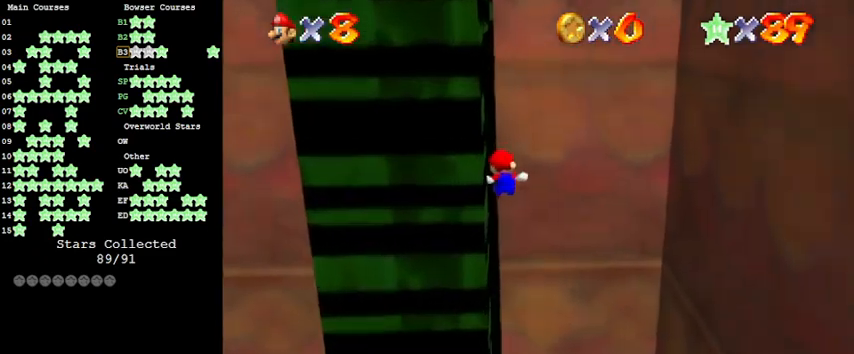
{"keys": ["up"], "events": [[100, "d", "up"], [200, "d", "down"], [200, "left", "up"], [266, "d", "up"]]}
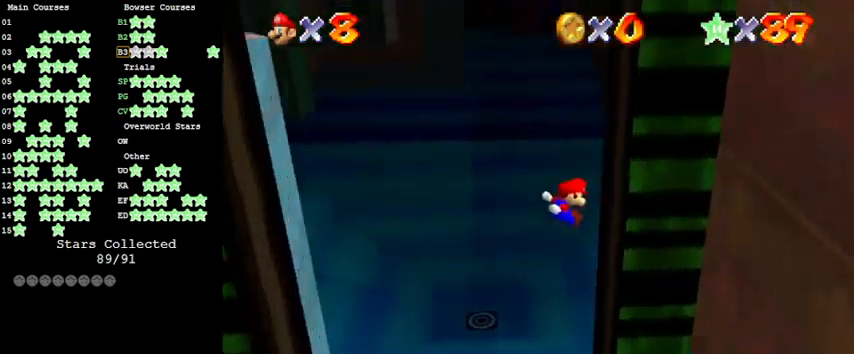
{"keys": ["left", "shift"], "events": [[66, "left", "down"], [100, "shift", "down"], [233, "up", "up"]]}
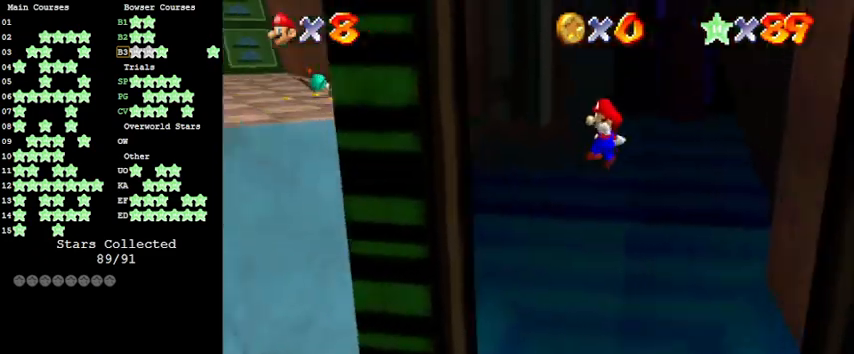
{"keys": ["right", "shift"], "events": [[166, "shift", "up"], [166, "up", "down"], [200, "up", "up"], [266, "left", "up"], [300, "right", "down"], [300, "shift", "down"]]}
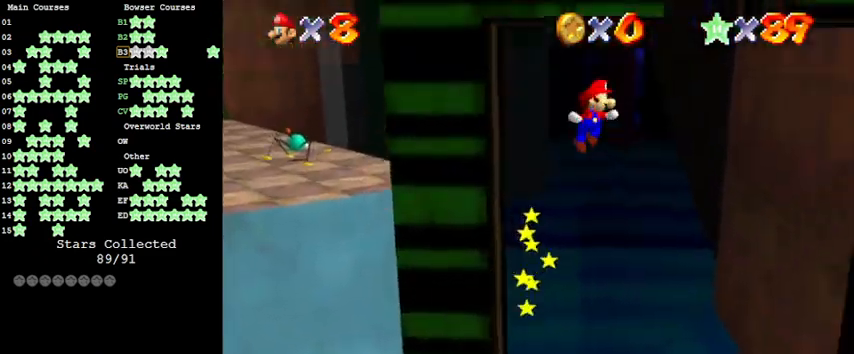
{"keys": ["right"], "events": [[500, "shift", "up"]]}
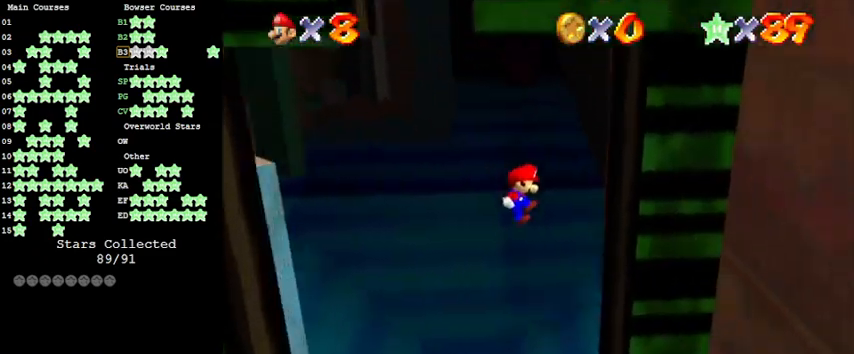
{"keys": ["left", "shift"], "events": [[266, "left", "down"], [266, "right", "up"], [266, "shift", "down"]]}
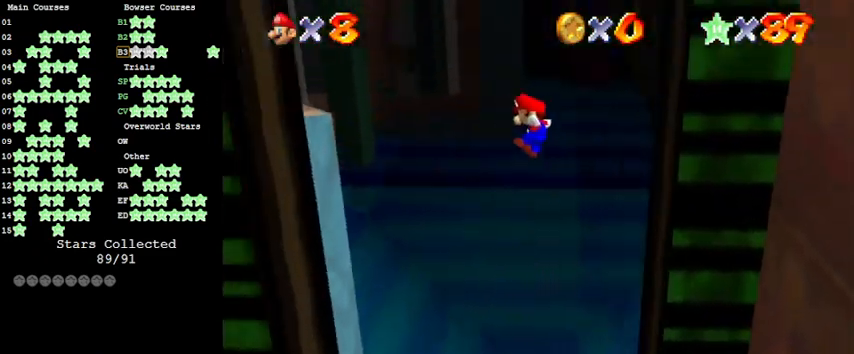
{"keys": [], "events": [[233, "up", "down"], [333, "left", "up"], [333, "up", "up"], [433, "shift", "up"]]}
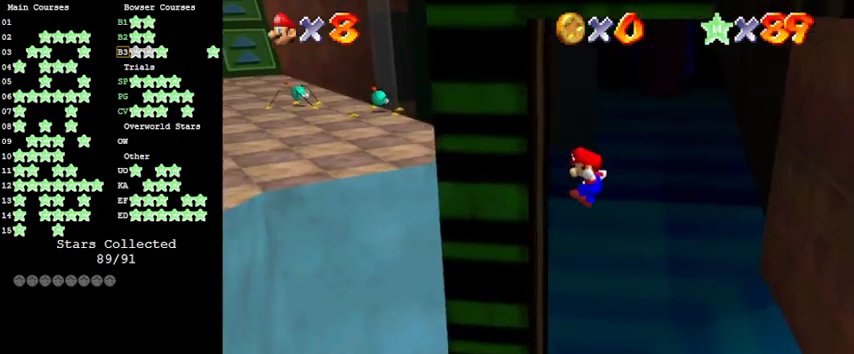
{"keys": ["right", "shift"], "events": [[100, "right", "down"], [200, "shift", "down"]]}
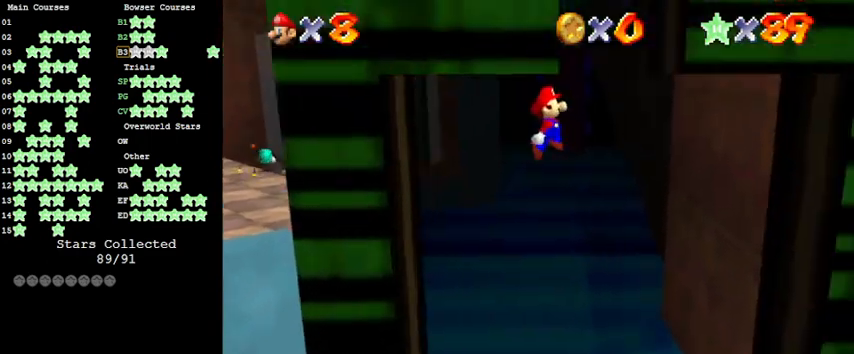
{"keys": ["shift"], "events": [[133, "shift", "up"], [200, "shift", "down"], [266, "right", "up"], [300, "shift", "up"], [366, "shift", "down"]]}
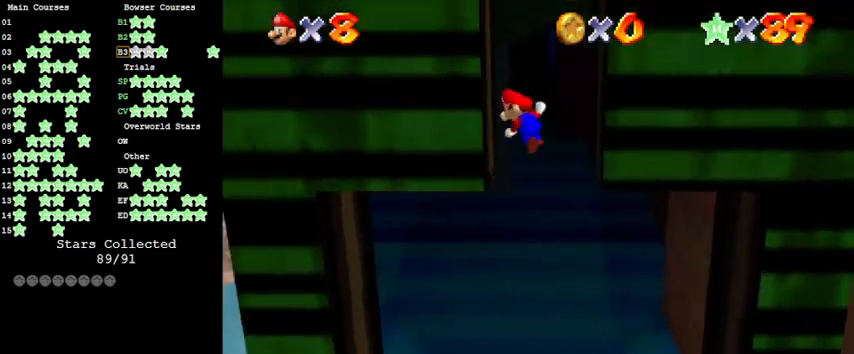
{"keys": ["shift"], "events": [[33, "shift", "up"], [133, "shift", "down"], [300, "shift", "up"], [466, "shift", "down"]]}